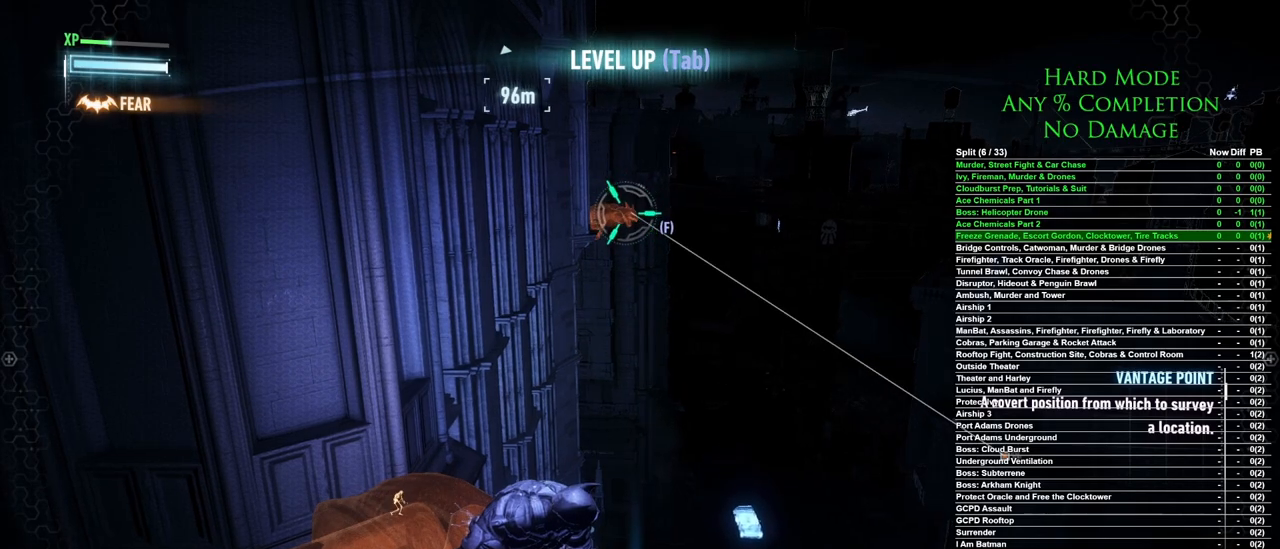
Gameplay with keyboard and mouse; each line is a JSON object with the keys and mouse buttons held at the frame after it. "events" lists presses ("down") and releases ("up") of "1", "2", "3", "4", "5", "a", "alt", "c", "caps_lock", "ctrl", "d", "e", "f", "g", "q", "r", "s", "shift", "space", "t", "tab", "v", "w", "x", "z", "mouse_left", "mouse_wheel" and "mouse_right" between this image and that frame as [ms after this image, input, new state], when the widget could be followed in between. "mouse_left", "mouse_wheel", "mouse_right" = the "left", "wheel", "right" buttons of the "mouse" list. No other keys are recorded. "wheel" means that the mouse wheel is clicked or scrolled. Mouse movement is not recorded.
{"keys": [], "mouse": [], "events": []}
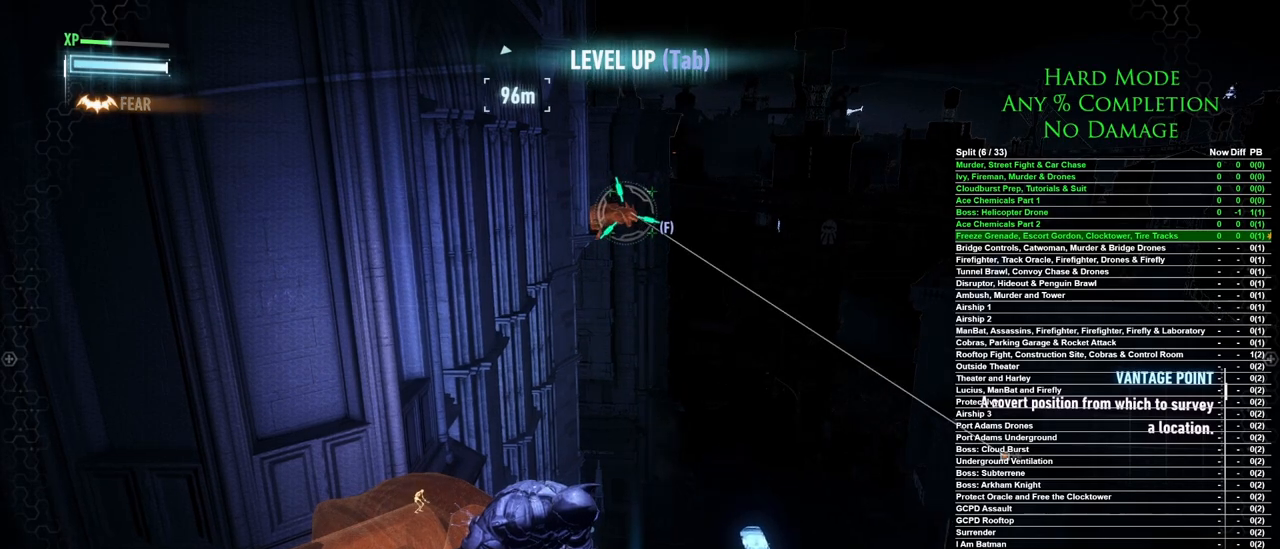
{"keys": [], "mouse": [], "events": []}
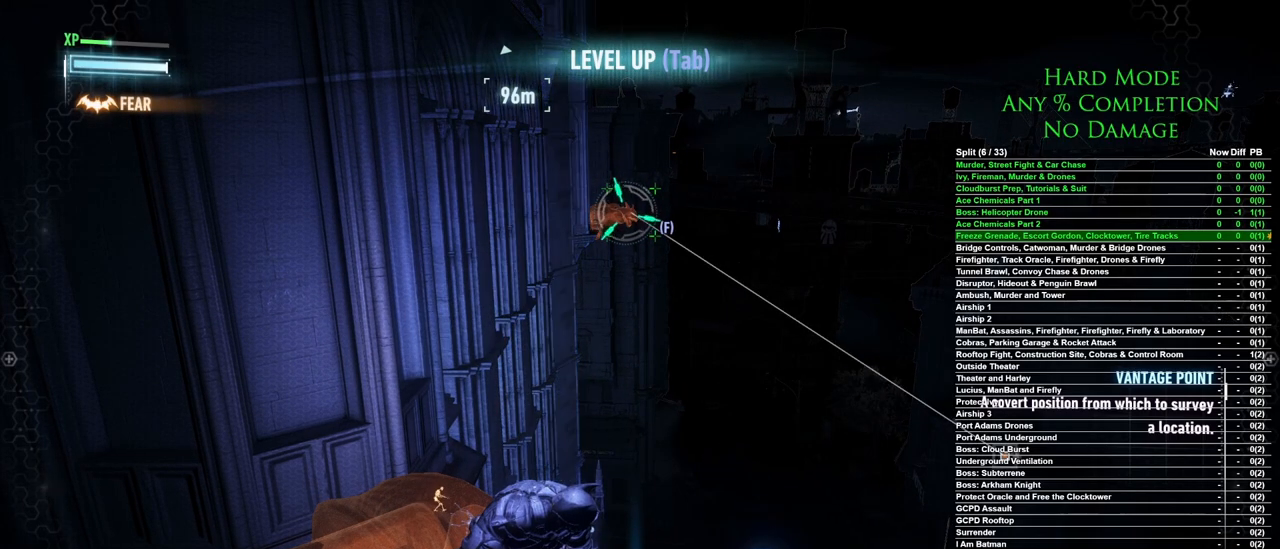
{"keys": [], "mouse": [], "events": []}
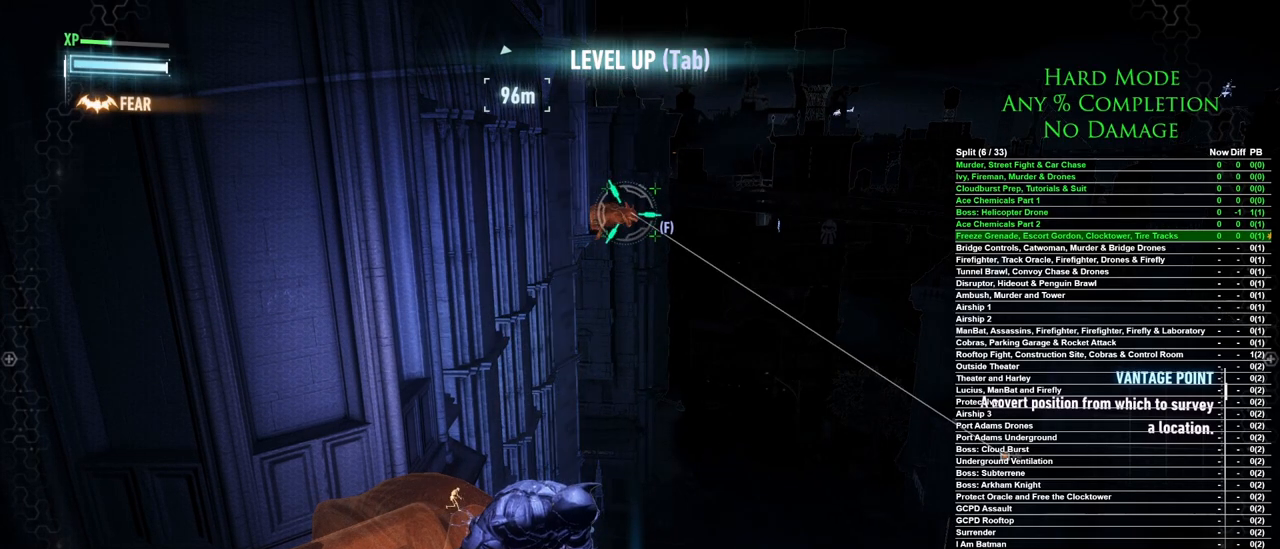
{"keys": [], "mouse": [], "events": []}
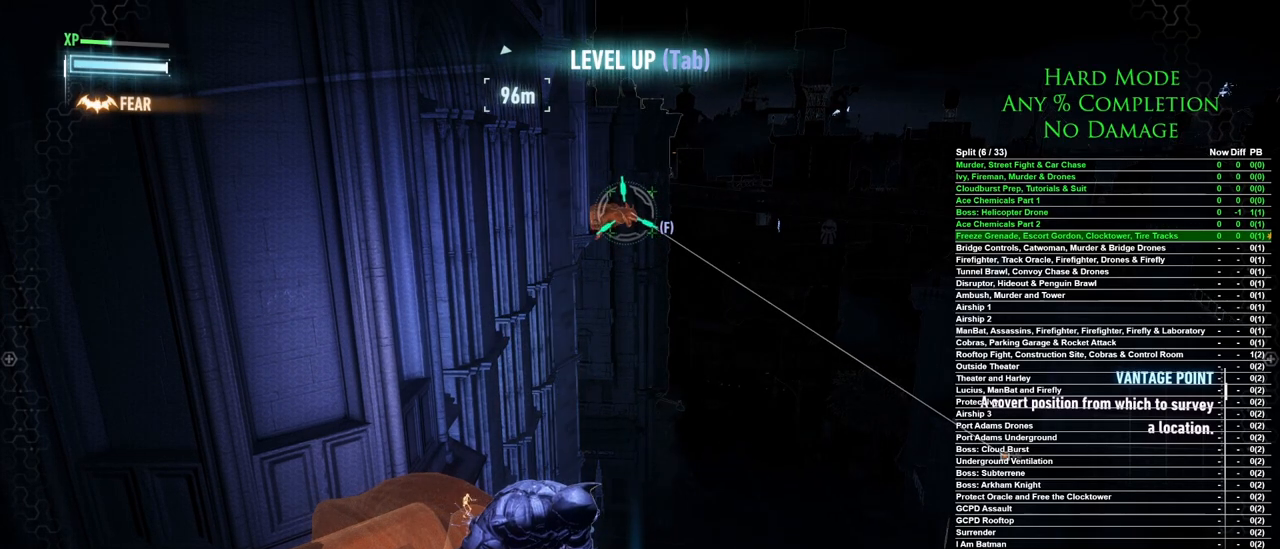
{"keys": [], "mouse": [], "events": []}
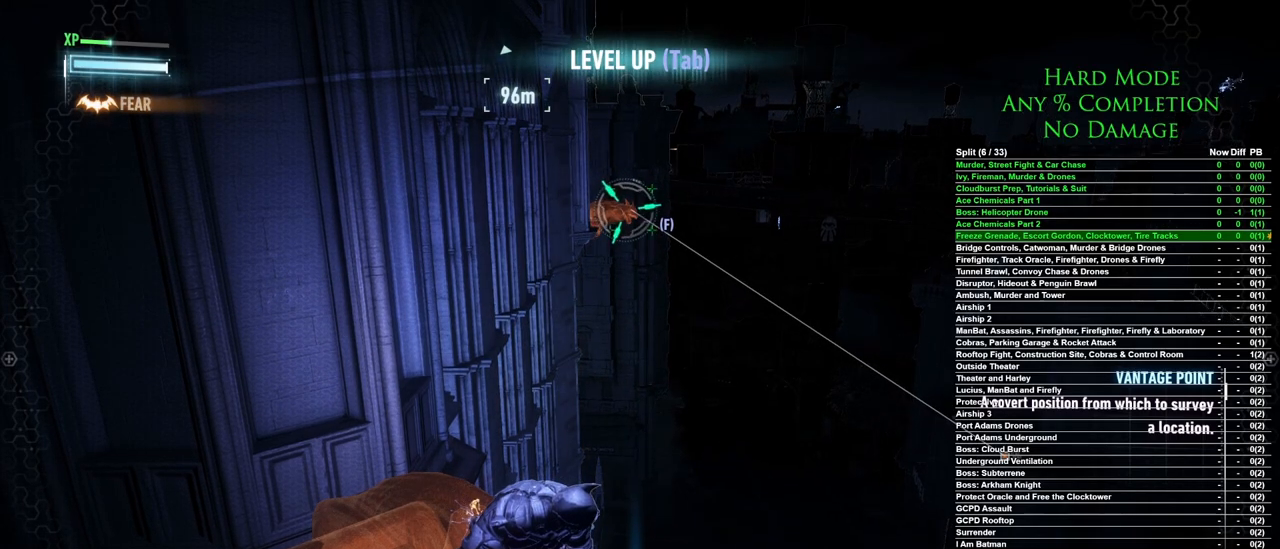
{"keys": [], "mouse": [], "events": []}
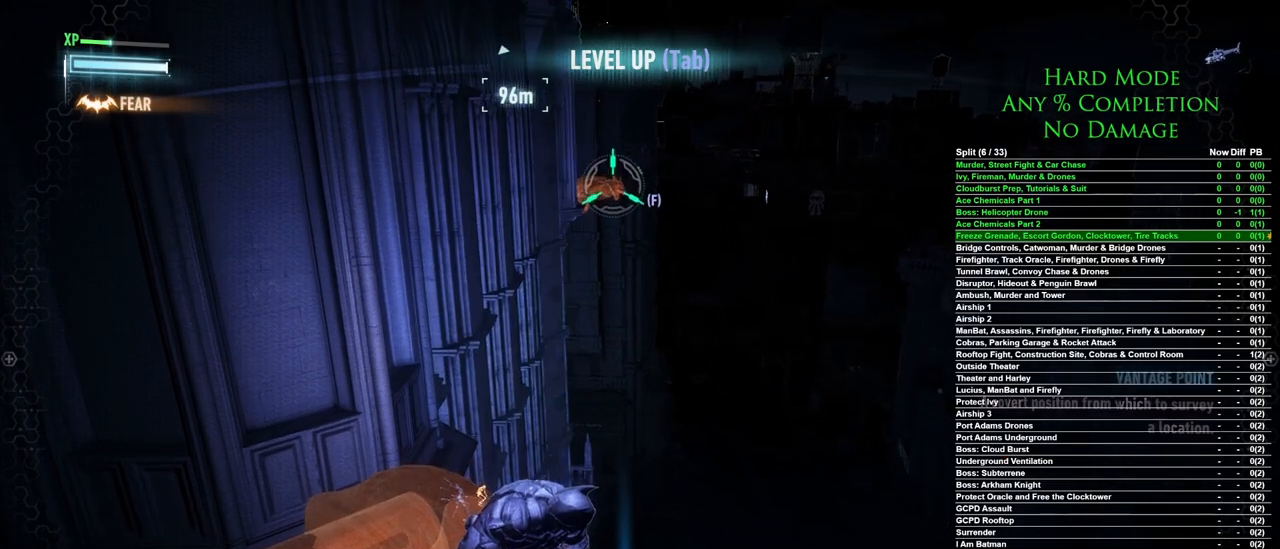
{"keys": [], "mouse": [], "events": []}
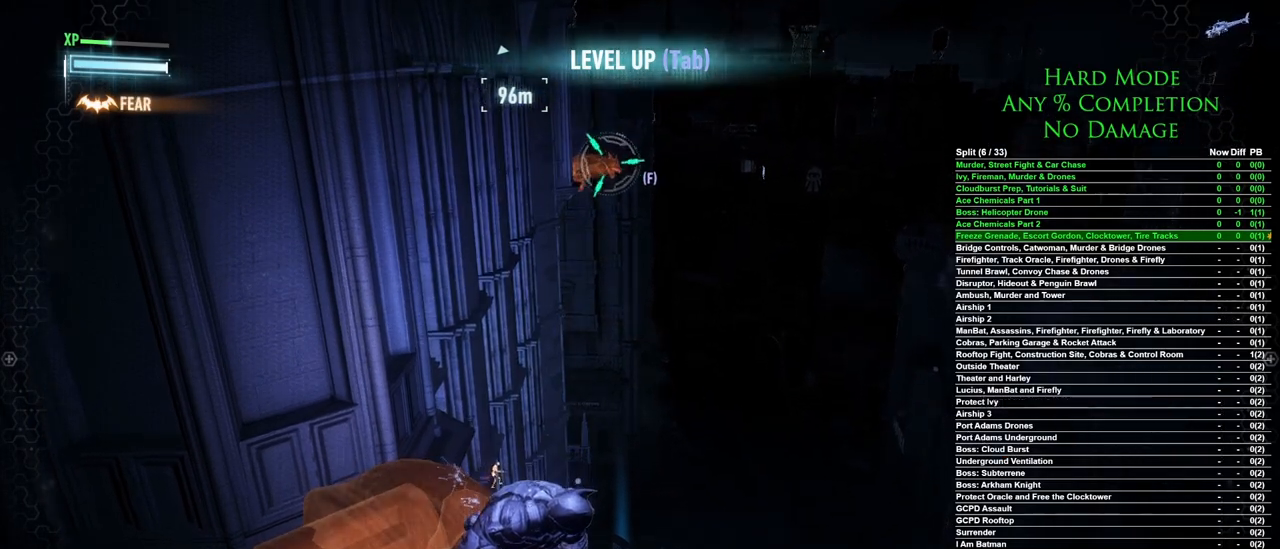
{"keys": [], "mouse": [], "events": []}
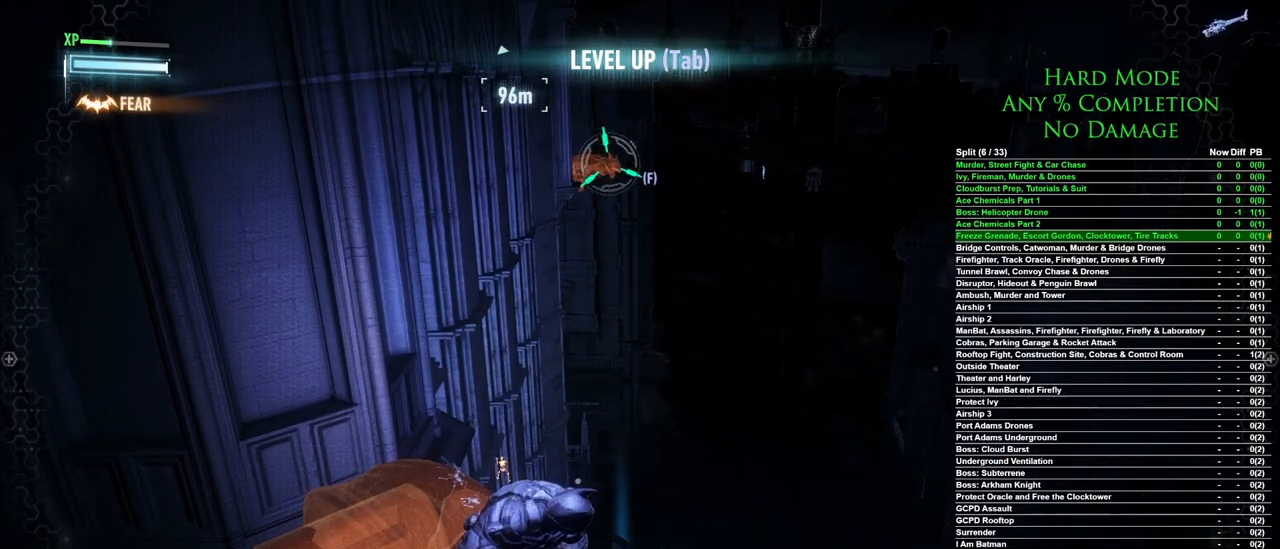
{"keys": [], "mouse": [], "events": []}
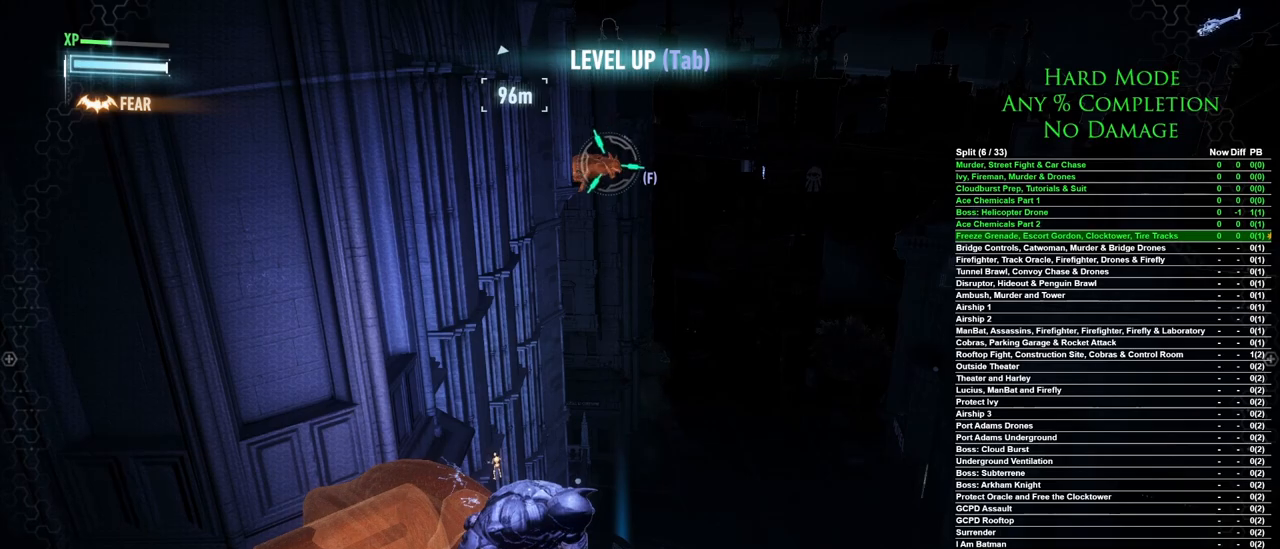
{"keys": [], "mouse": [], "events": [[383, "f", "down"], [483, "f", "up"]]}
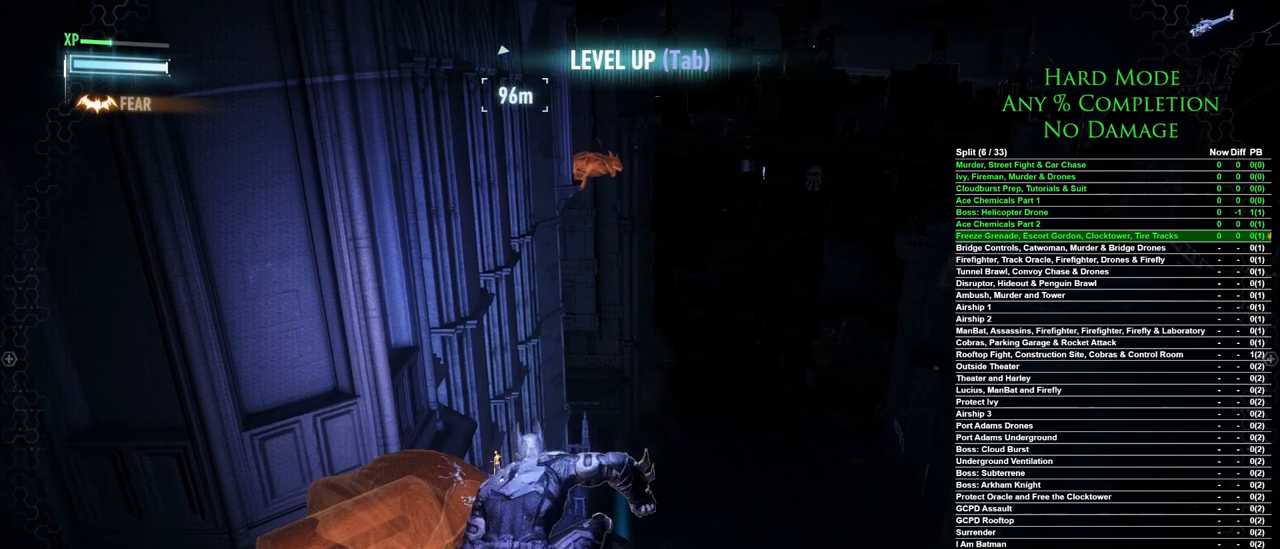
{"keys": [], "mouse": [], "events": []}
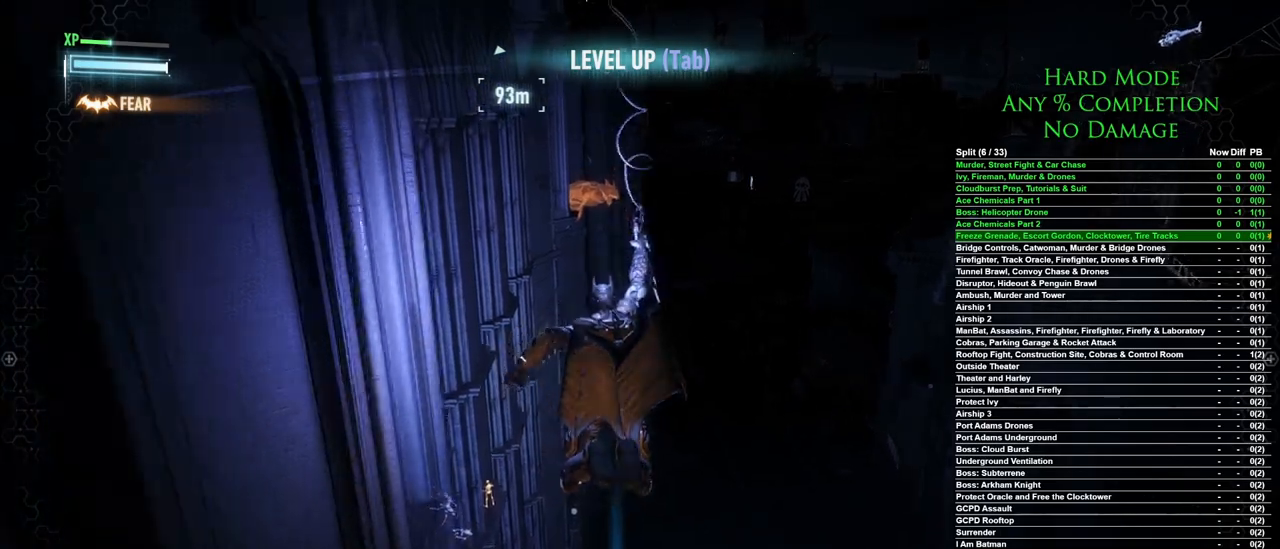
{"keys": [], "mouse": [], "events": []}
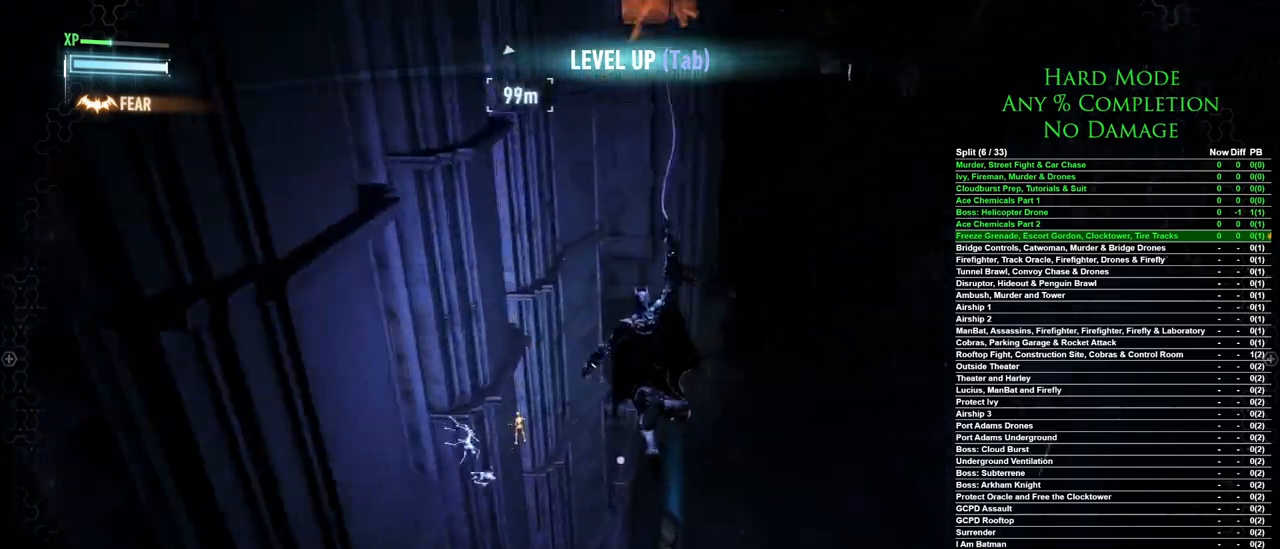
{"keys": [], "mouse": [], "events": []}
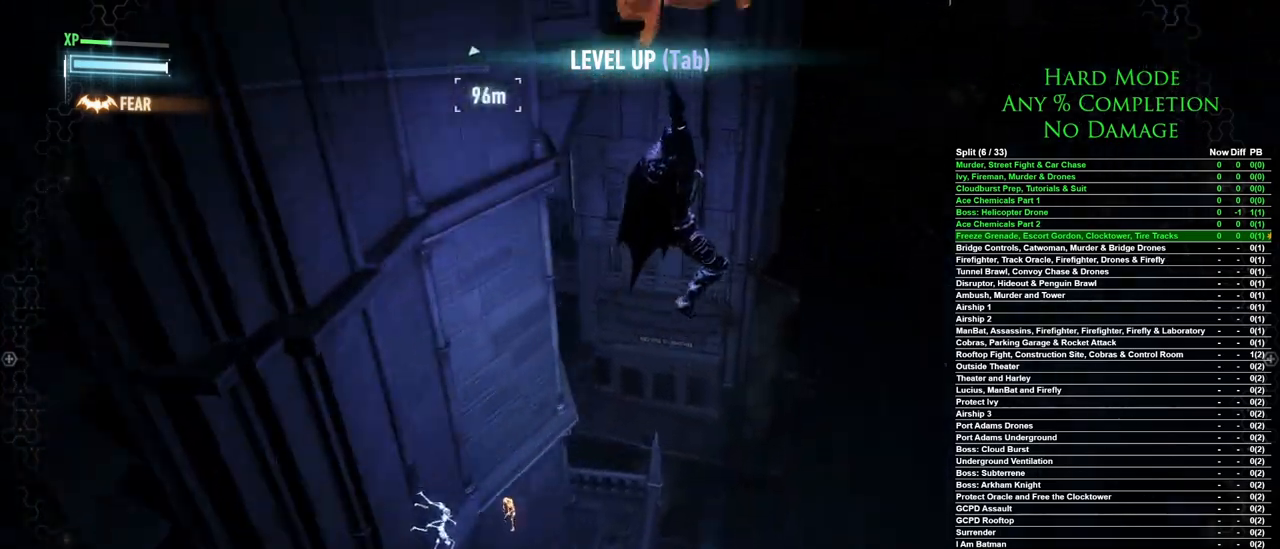
{"keys": [], "mouse": [], "events": []}
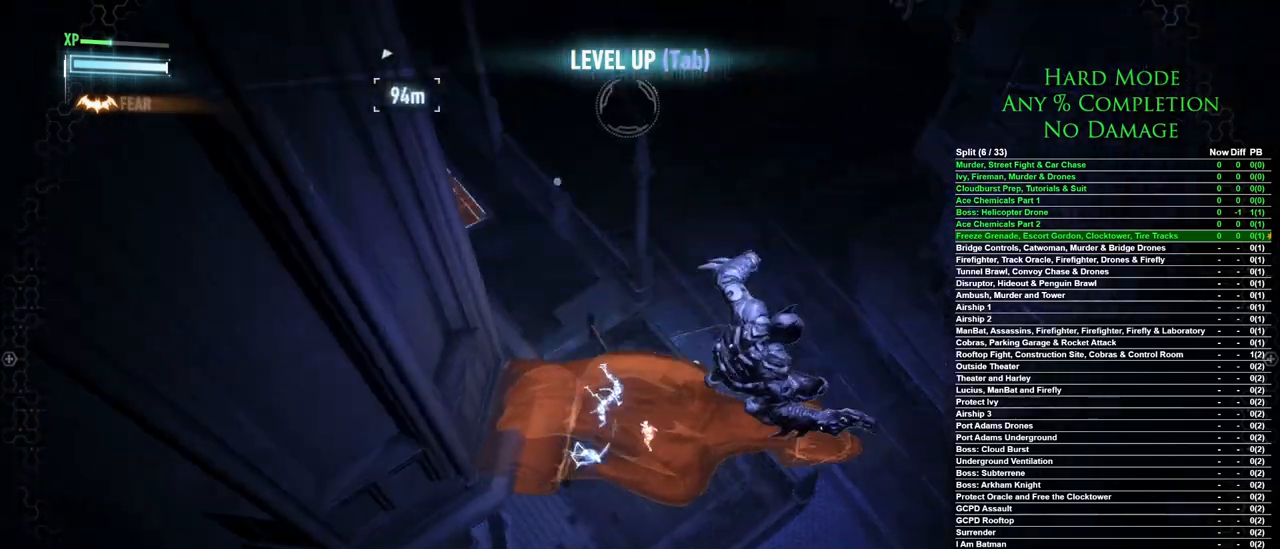
{"keys": [], "mouse": ["right"], "events": [[317, "mouse_right", "down"]]}
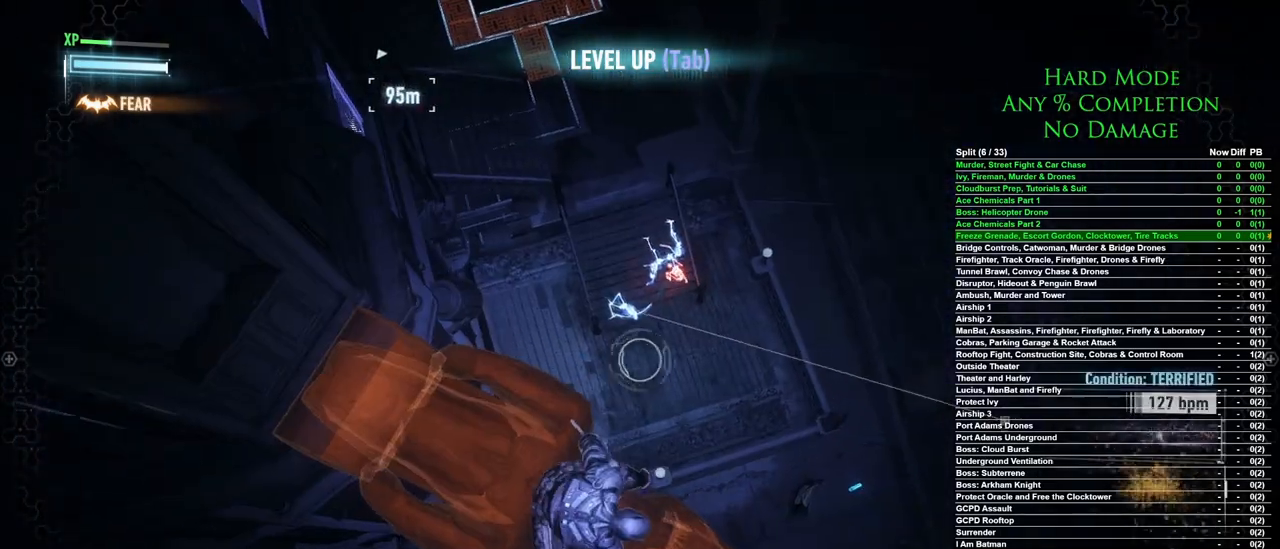
{"keys": [], "mouse": ["left", "right"], "events": [[433, "mouse_left", "down"]]}
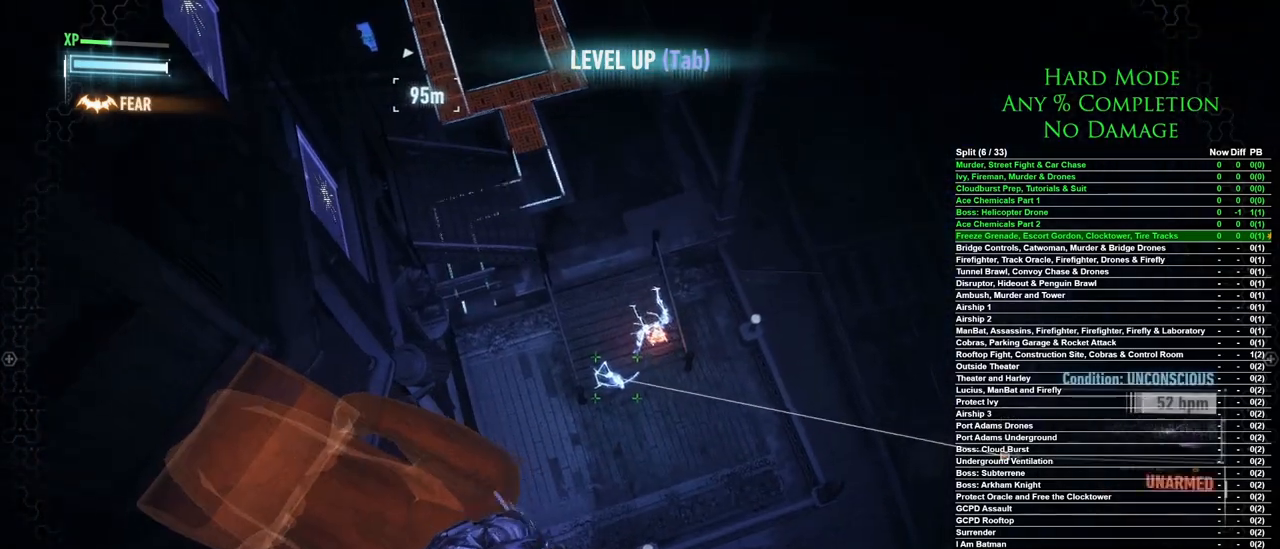
{"keys": [], "mouse": ["right"], "events": [[67, "mouse_left", "up"]]}
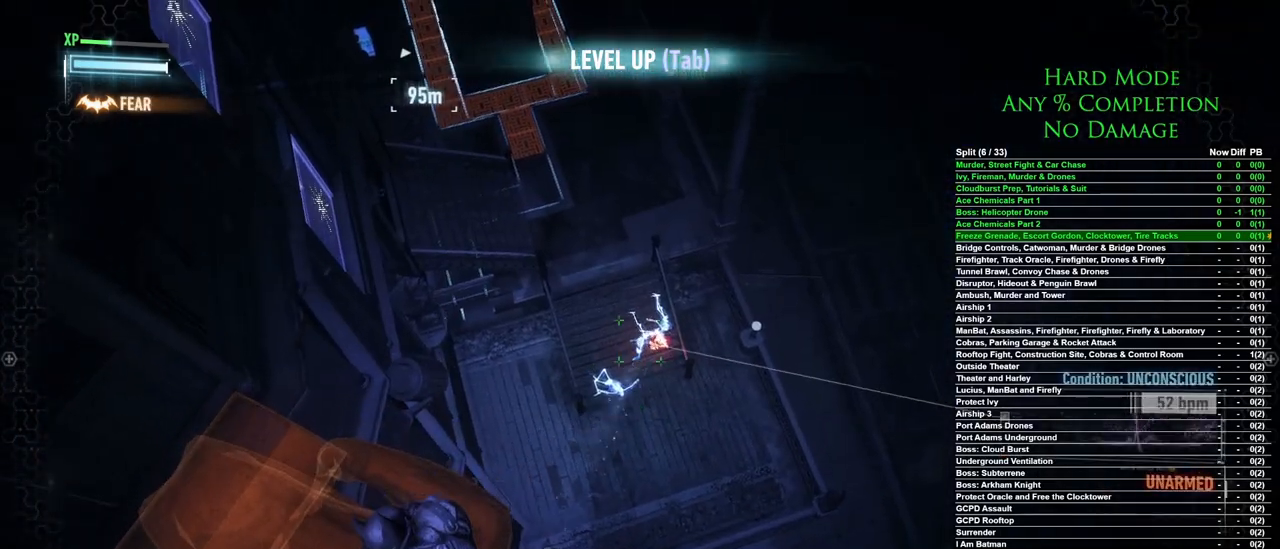
{"keys": [], "mouse": [], "events": [[83, "mouse_right", "up"]]}
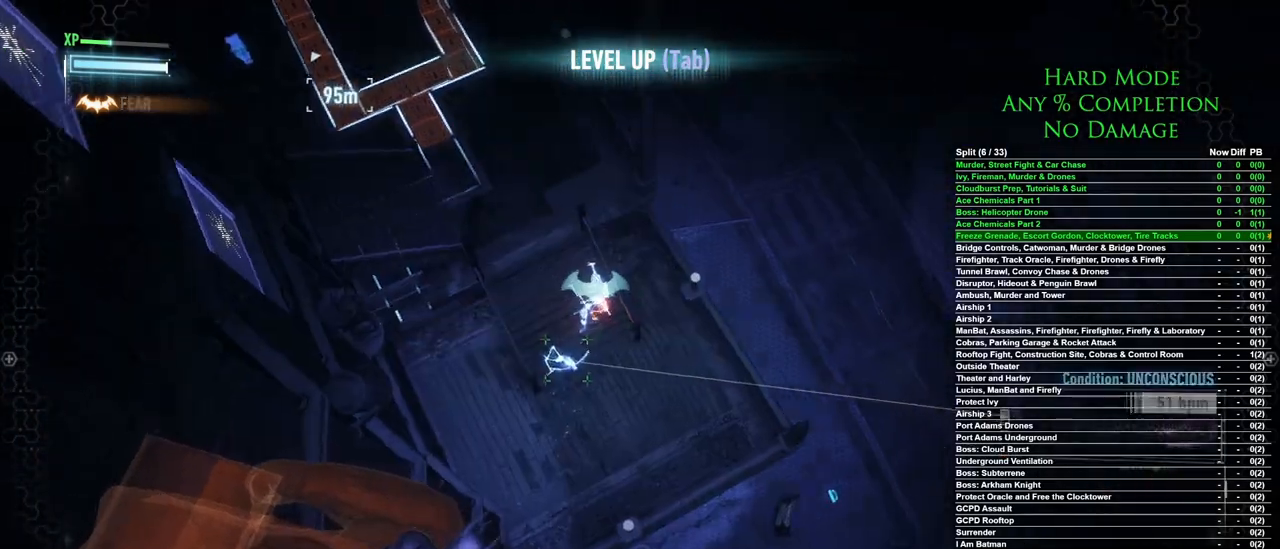
{"keys": ["space", "w"], "mouse": [], "events": [[283, "w", "down"], [433, "space", "down"]]}
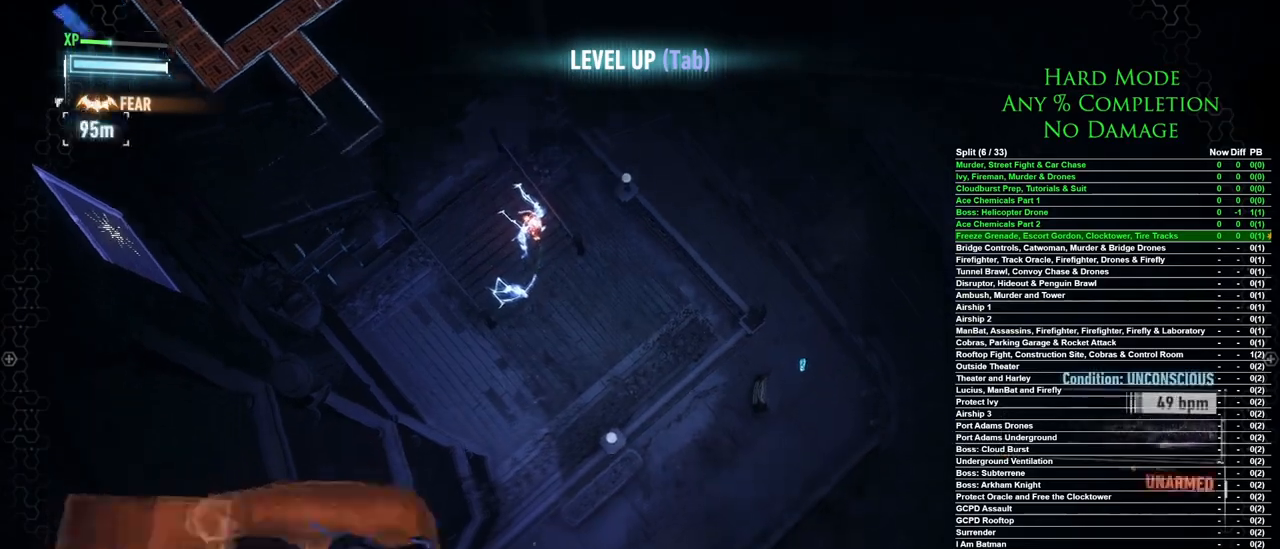
{"keys": ["space", "w"], "mouse": [], "events": []}
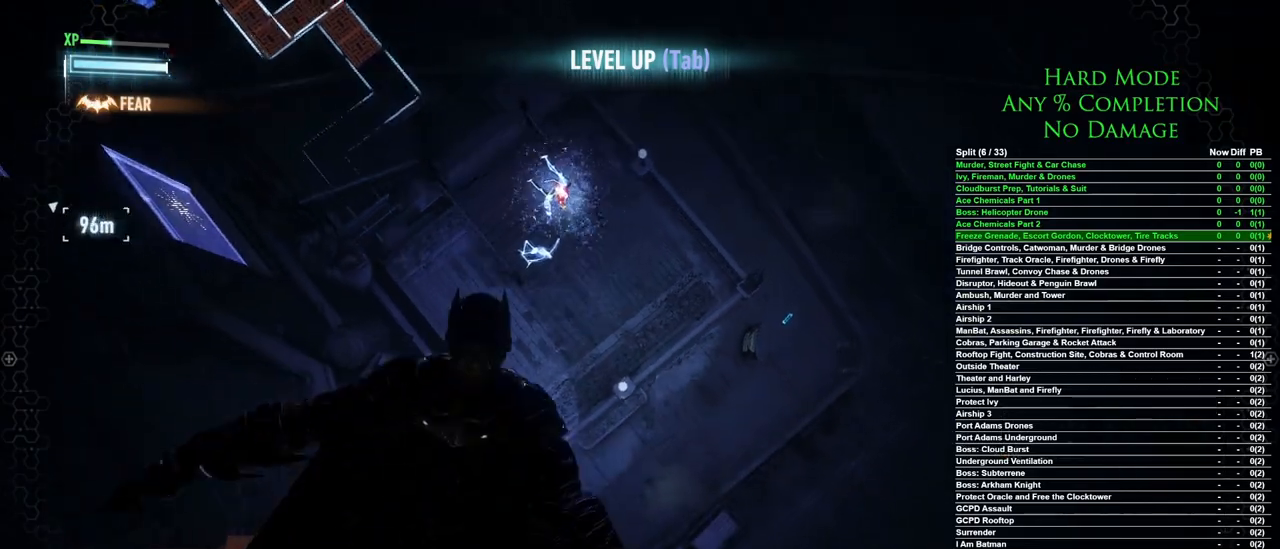
{"keys": ["space", "w"], "mouse": [], "events": []}
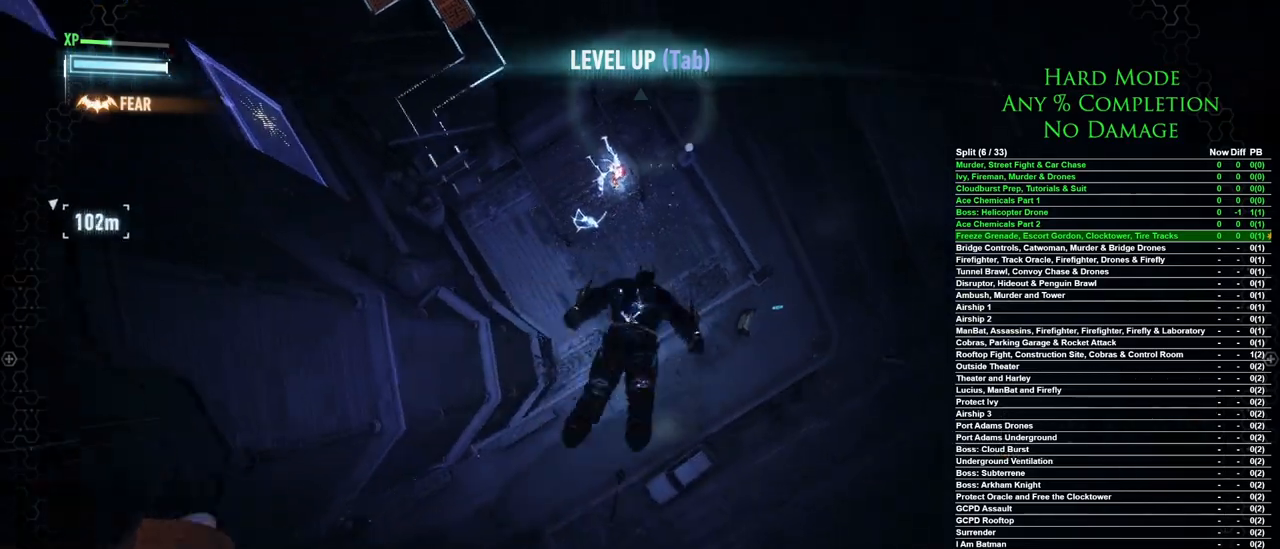
{"keys": ["space", "w"], "mouse": [], "events": []}
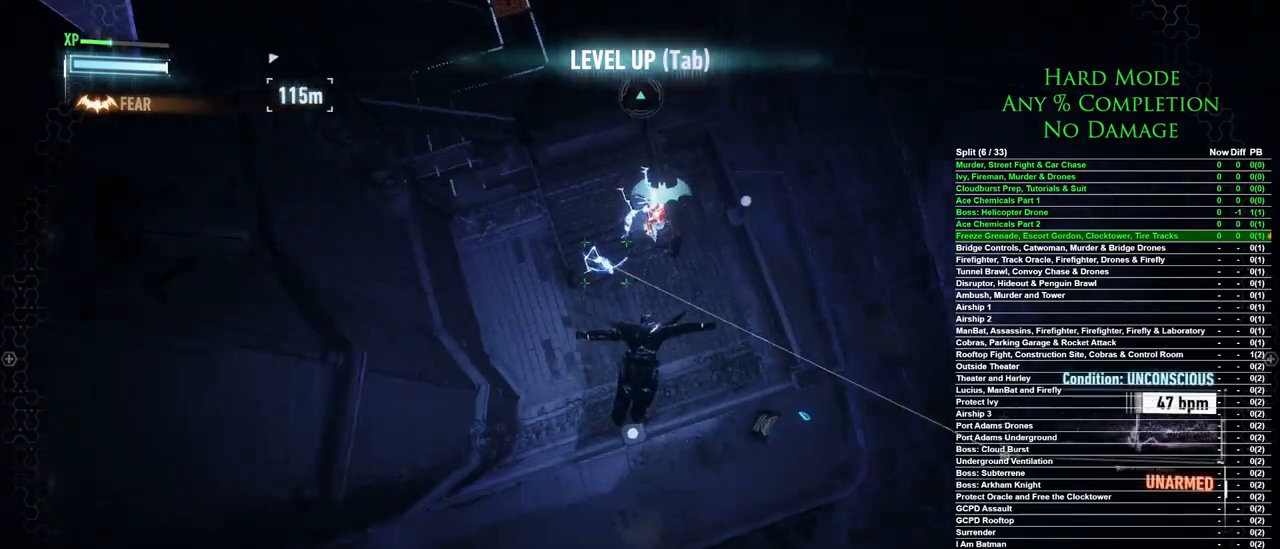
{"keys": ["w"], "mouse": [], "events": [[167, "space", "up"]]}
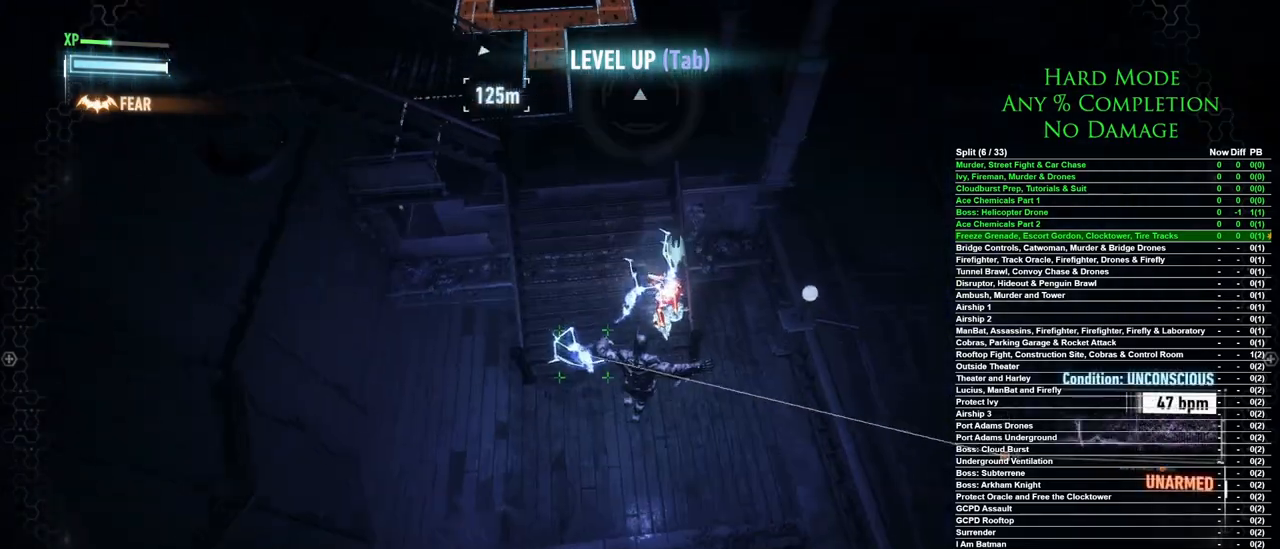
{"keys": ["w"], "mouse": ["right"], "events": [[467, "mouse_right", "down"]]}
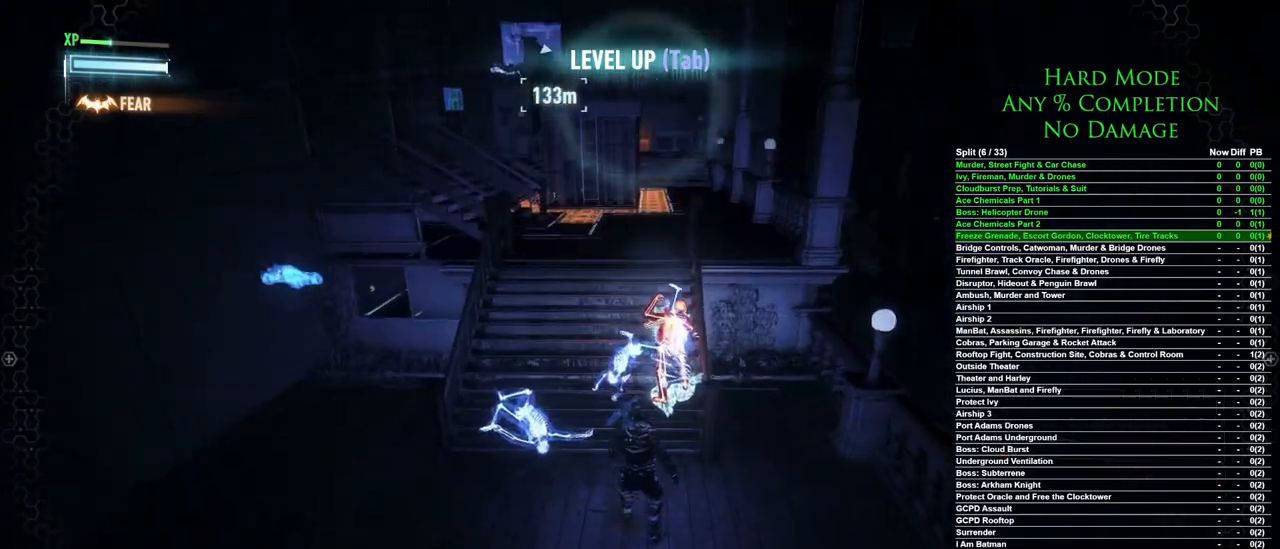
{"keys": ["w"], "mouse": [], "events": [[50, "mouse_right", "up"]]}